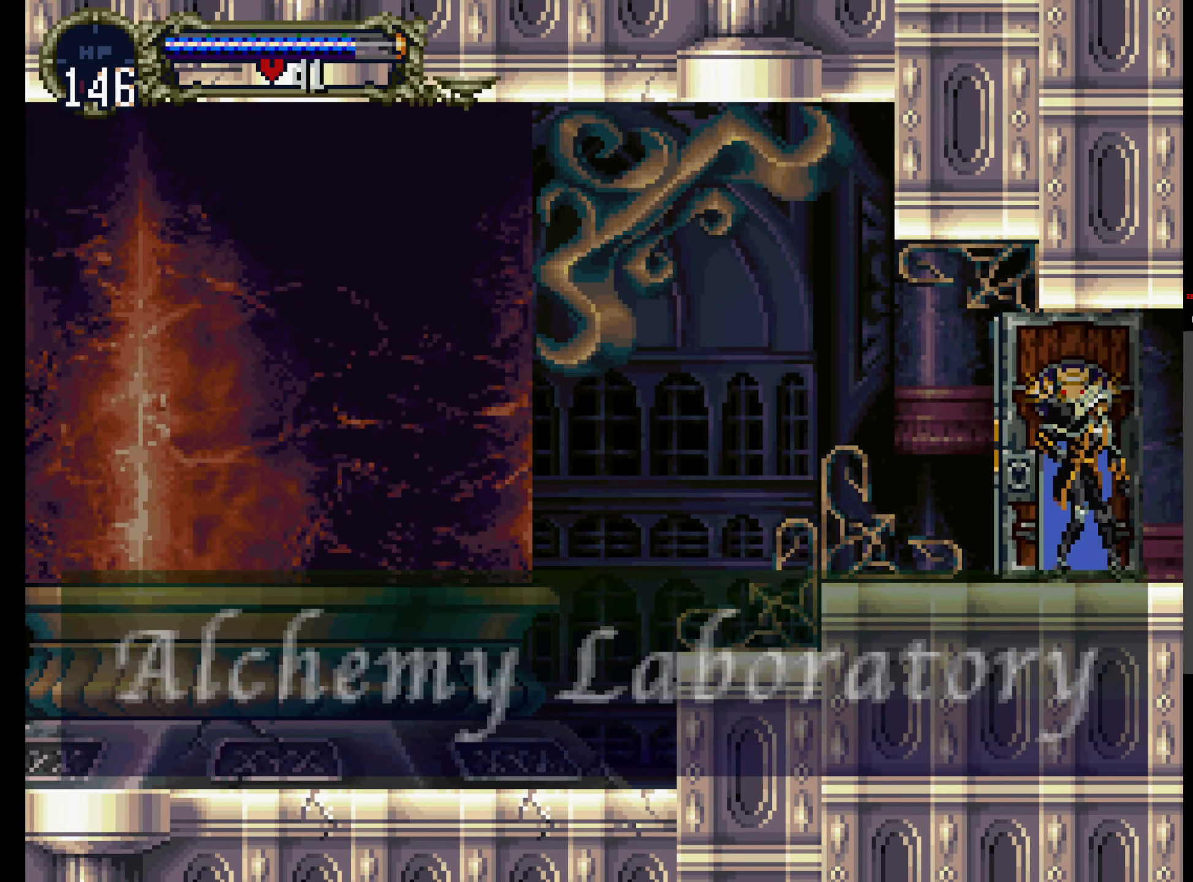
Gameplay with a controller (Xbox layout); each line is a JSON object with the inputs held at the frame after it (dt_ms = milliseconds from this image to that frame). "events" lists button and stick changes between this image and that frame as [ms after this image, input, new state], when the widget could be followed in between. Not read: DPAD_LEFT L3 R3 left_stick right_stick.
{"dt_ms": 500, "buttons": [], "events": []}
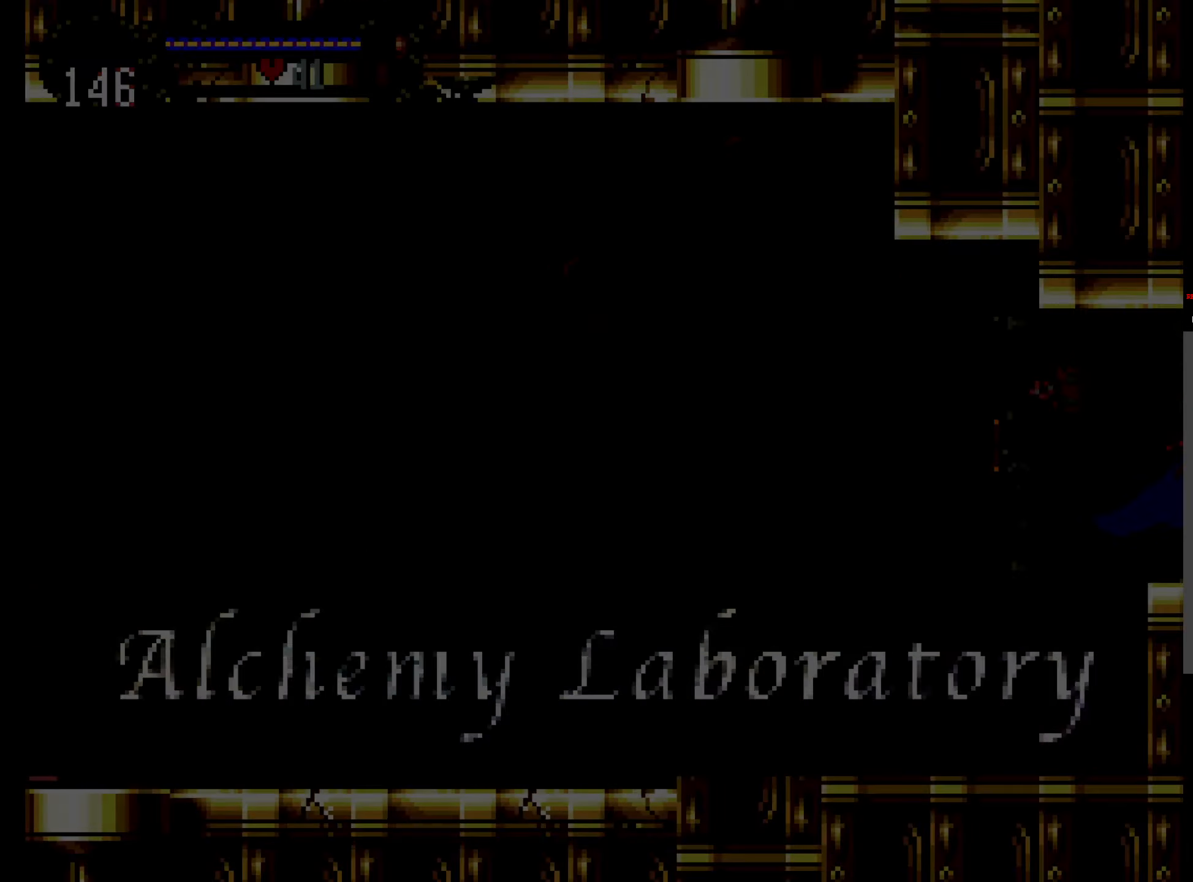
{"dt_ms": 1000, "buttons": ["X"]}
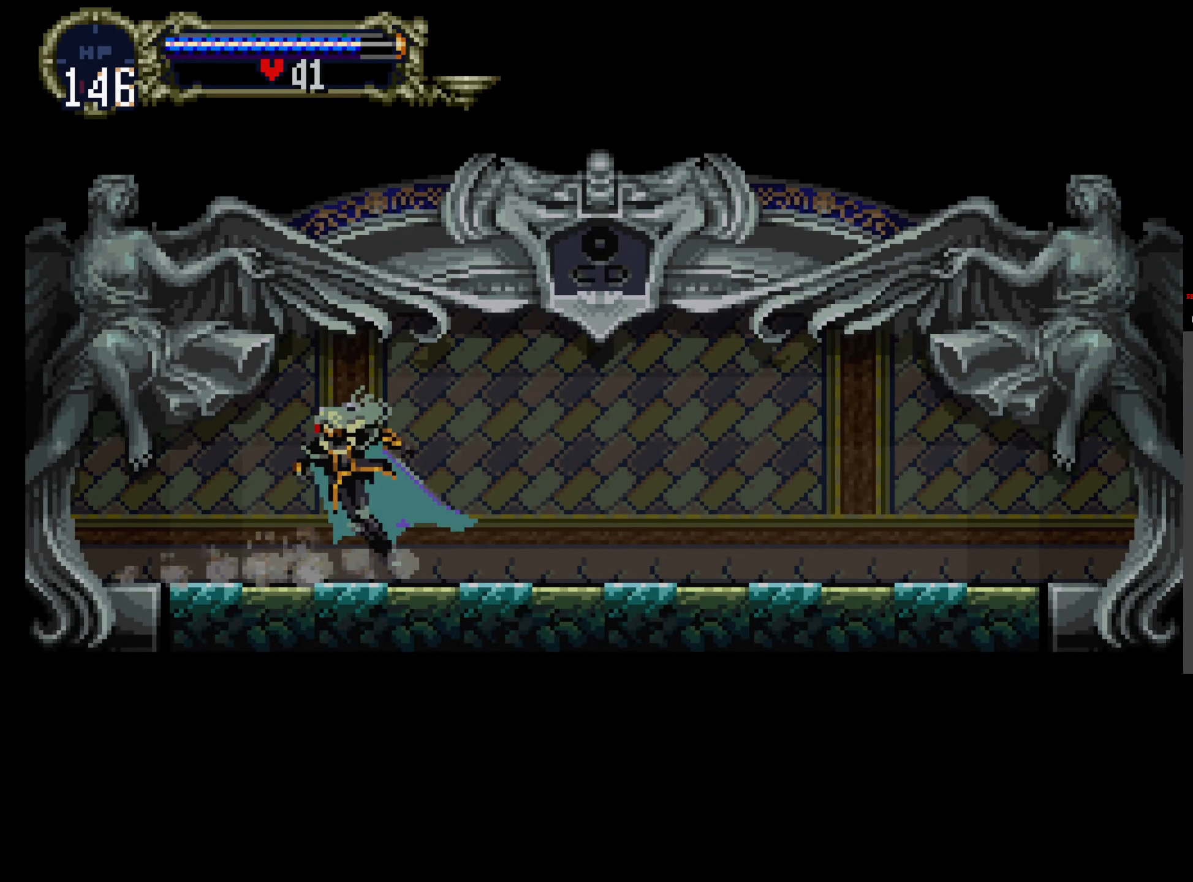
{"dt_ms": 500, "buttons": ["X"], "events": [[100, "Y", "down"], [116, "X", "up"], [216, "X", "down"], [233, "Y", "up"], [350, "Y", "down"], [366, "X", "up"], [466, "X", "down"], [466, "Y", "up"]]}
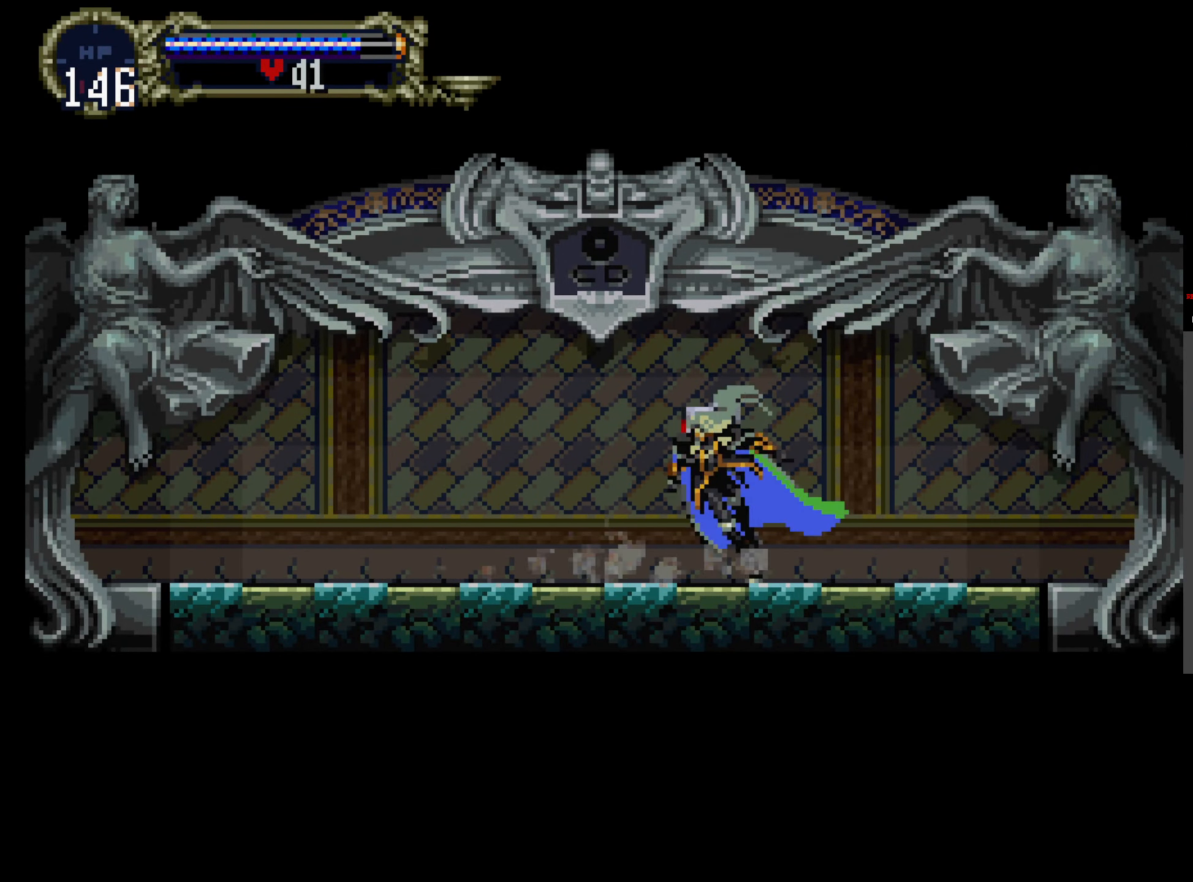
{"dt_ms": 500, "buttons": ["Y"], "events": [[66, "Y", "down"], [83, "X", "up"], [150, "X", "down"], [183, "Y", "up"], [266, "Y", "down"], [283, "X", "up"], [350, "X", "down"], [366, "Y", "up"], [466, "Y", "down"], [483, "X", "up"]]}
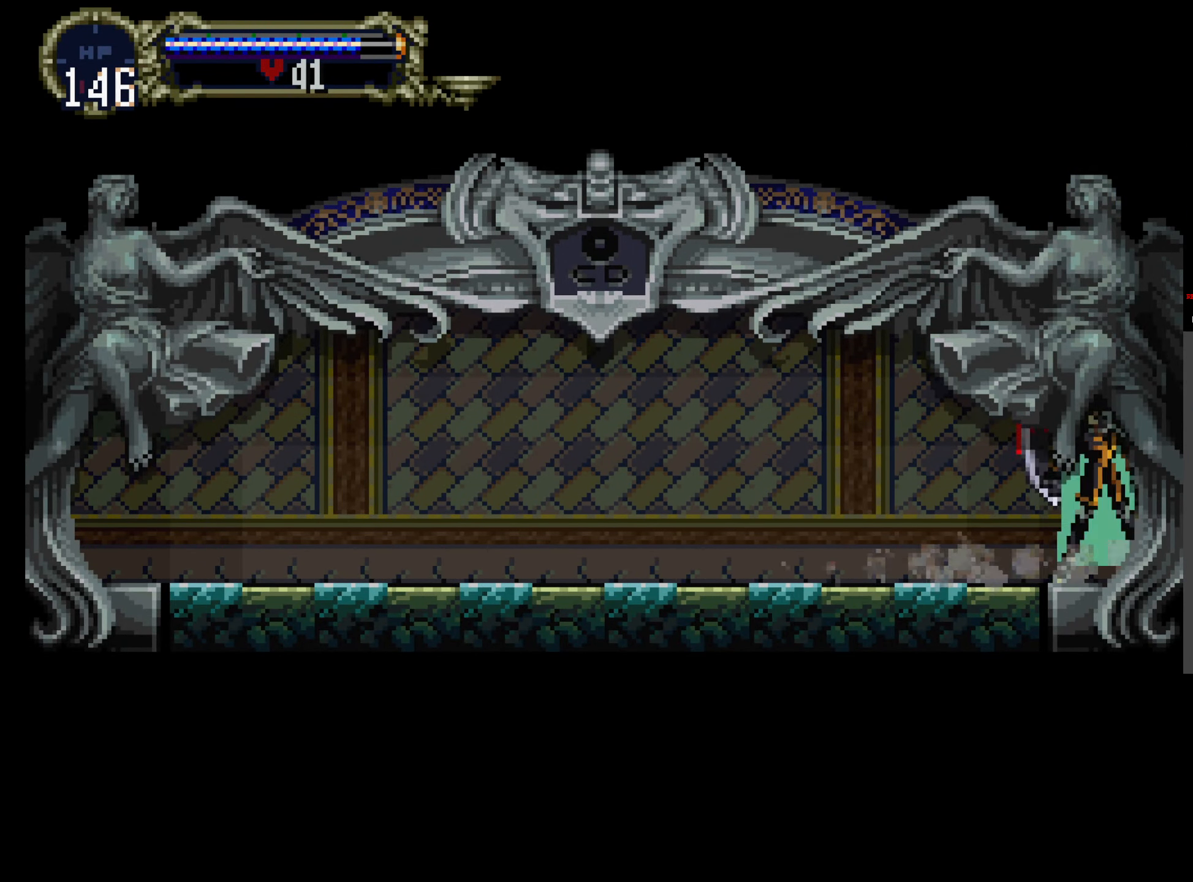
{"dt_ms": 500, "buttons": [], "events": [[50, "X", "down"], [83, "Y", "up"], [150, "Y", "down"], [166, "X", "up"], [250, "X", "down"], [350, "X", "up"], [467, "Y", "up"]]}
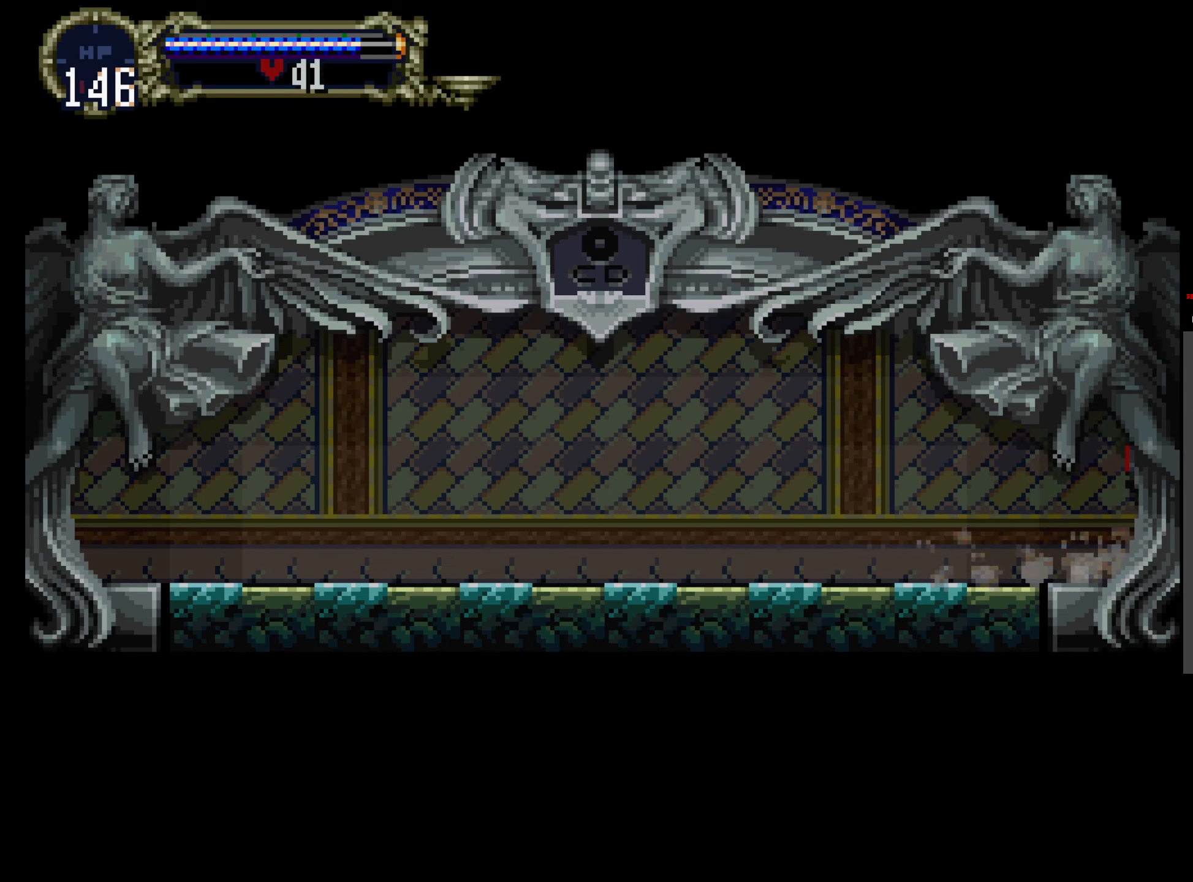
{"dt_ms": 500, "buttons": [], "events": []}
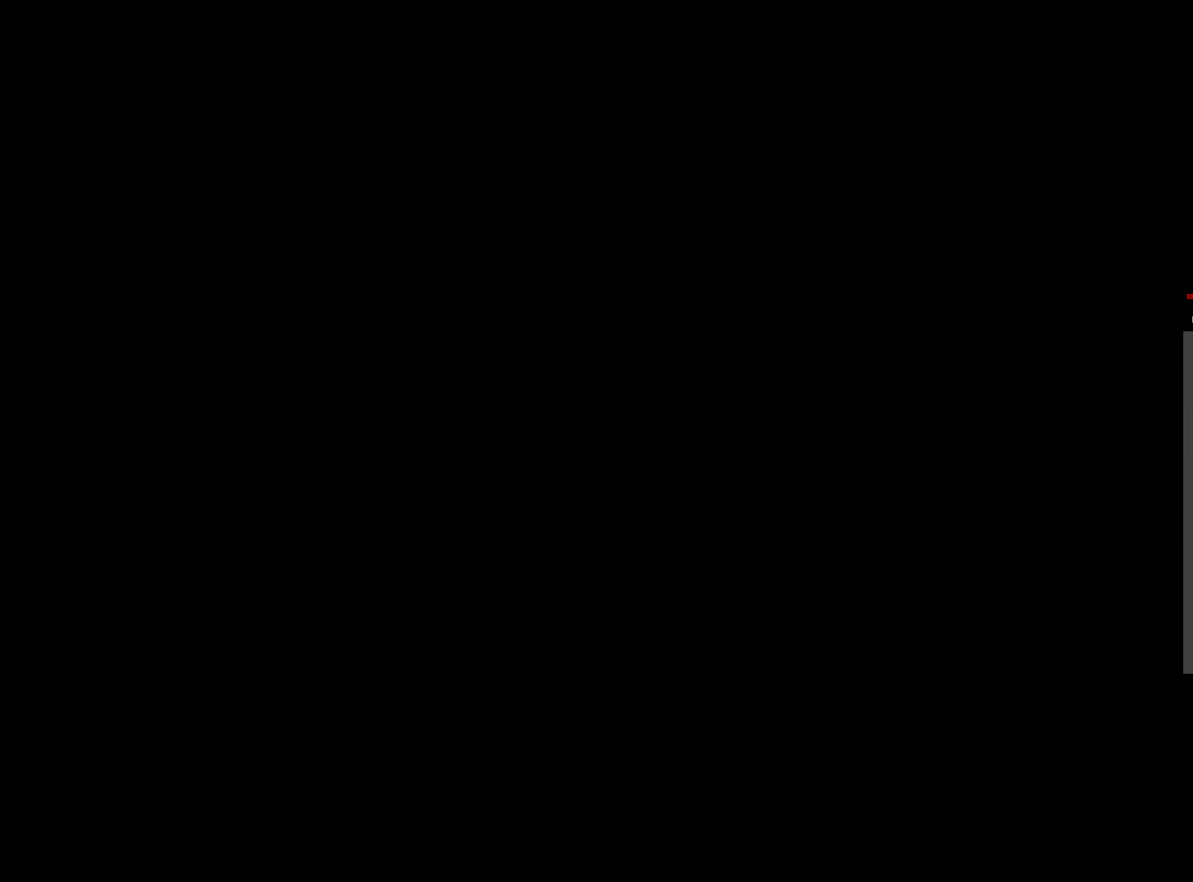
{"dt_ms": 500, "buttons": [], "events": []}
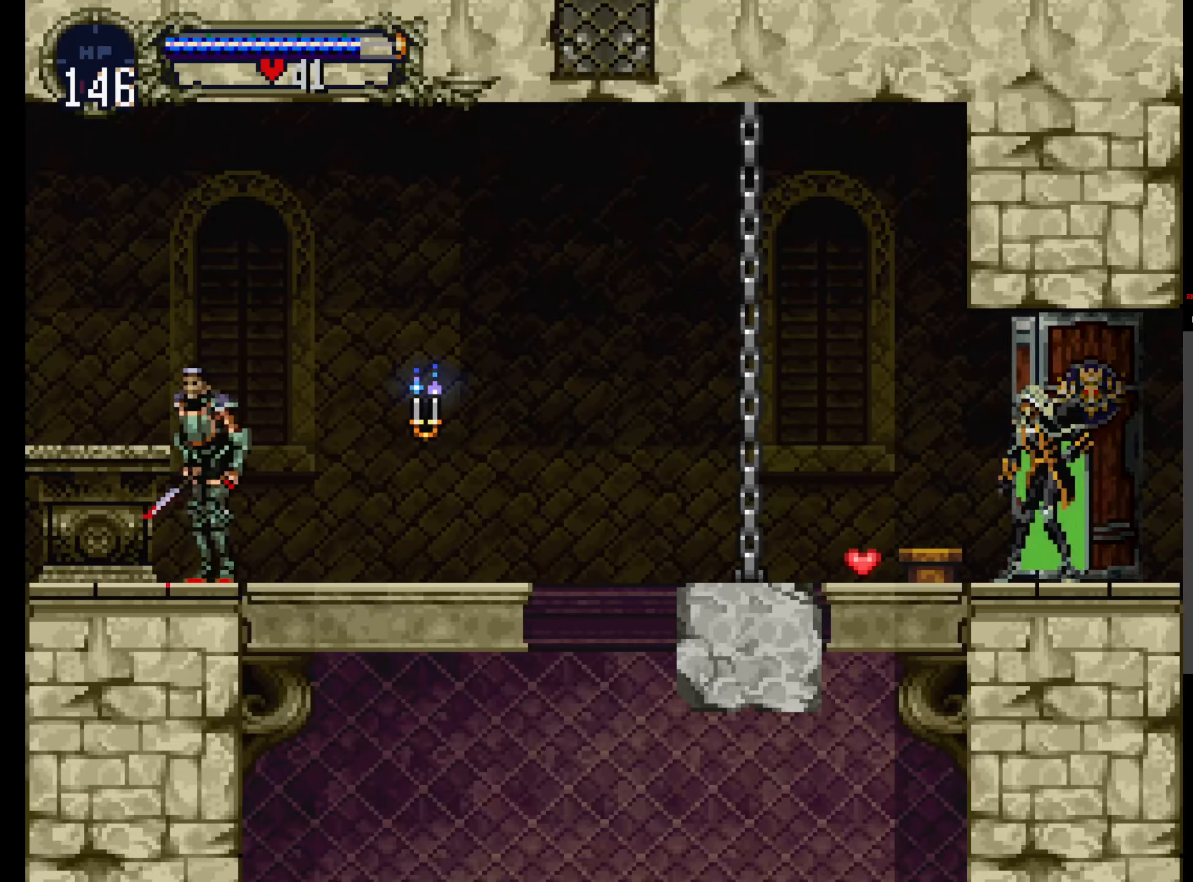
{"dt_ms": 500, "buttons": [], "events": []}
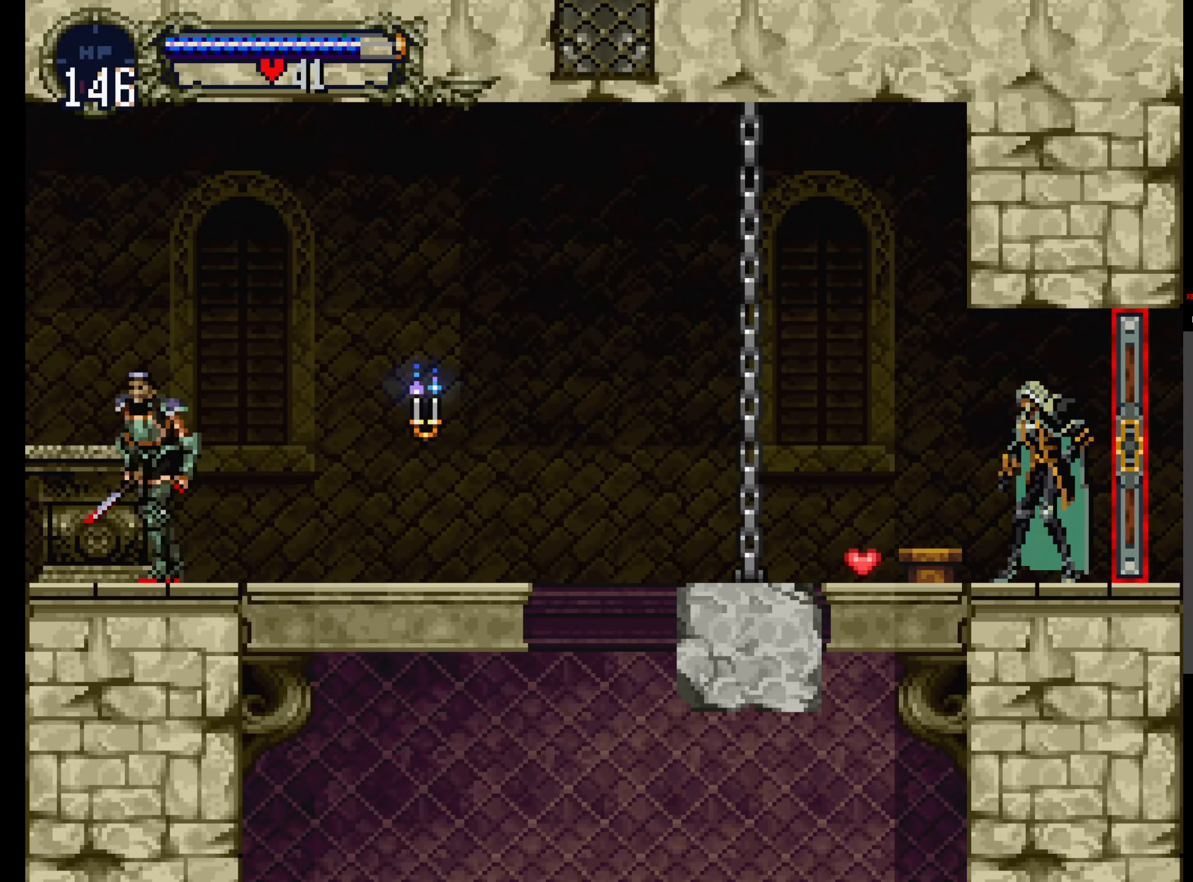
{"dt_ms": 500, "buttons": ["SELECT"], "events": [[450, "SELECT", "down"]]}
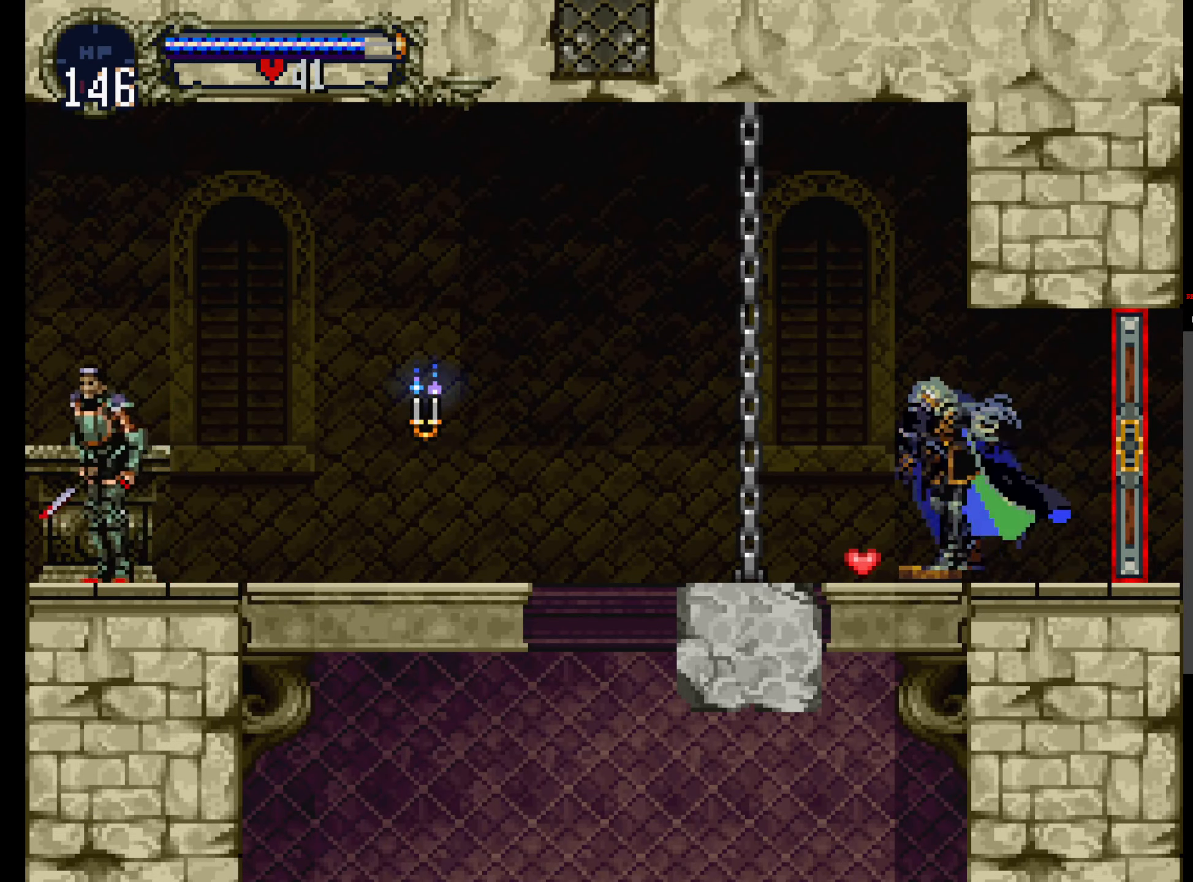
{"dt_ms": 500, "buttons": [], "events": [[117, "SELECT", "up"]]}
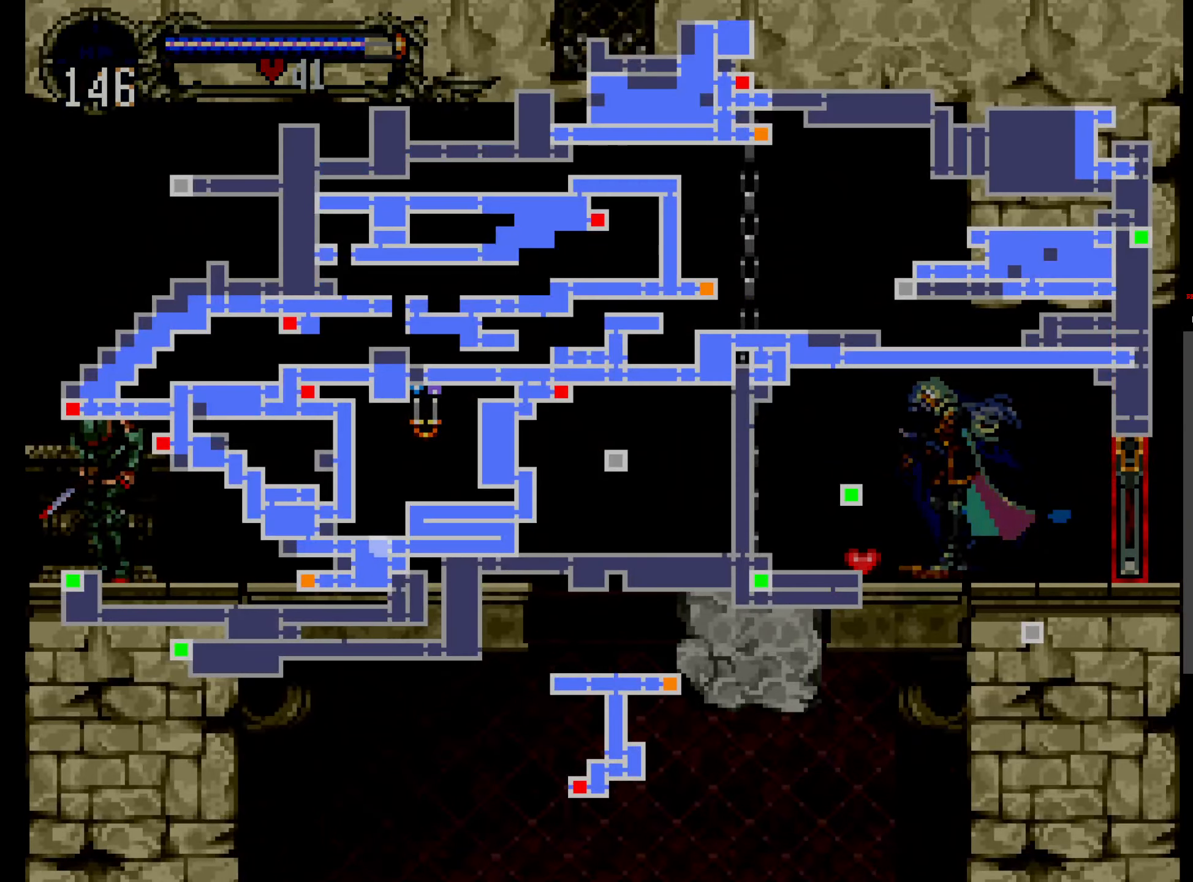
{"dt_ms": 500, "buttons": [], "events": []}
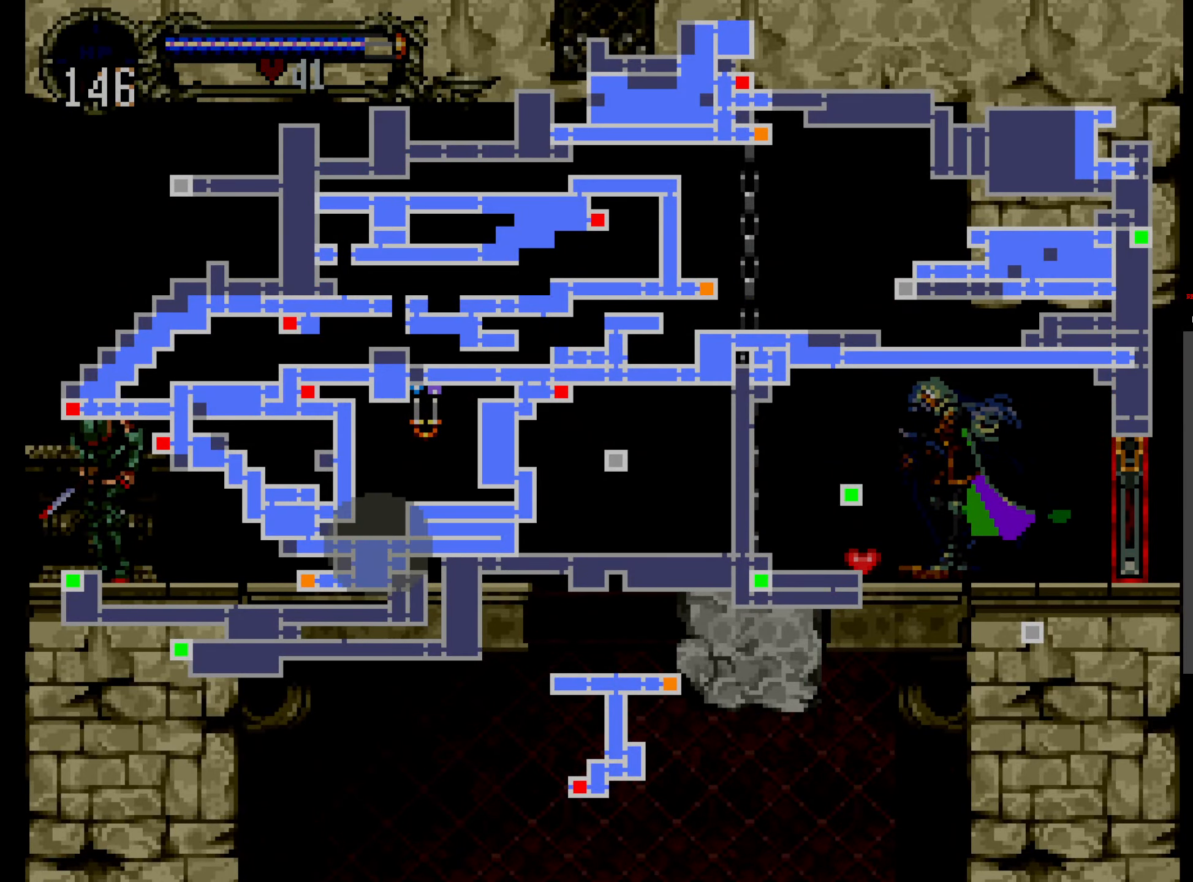
{"dt_ms": 500, "buttons": [], "events": []}
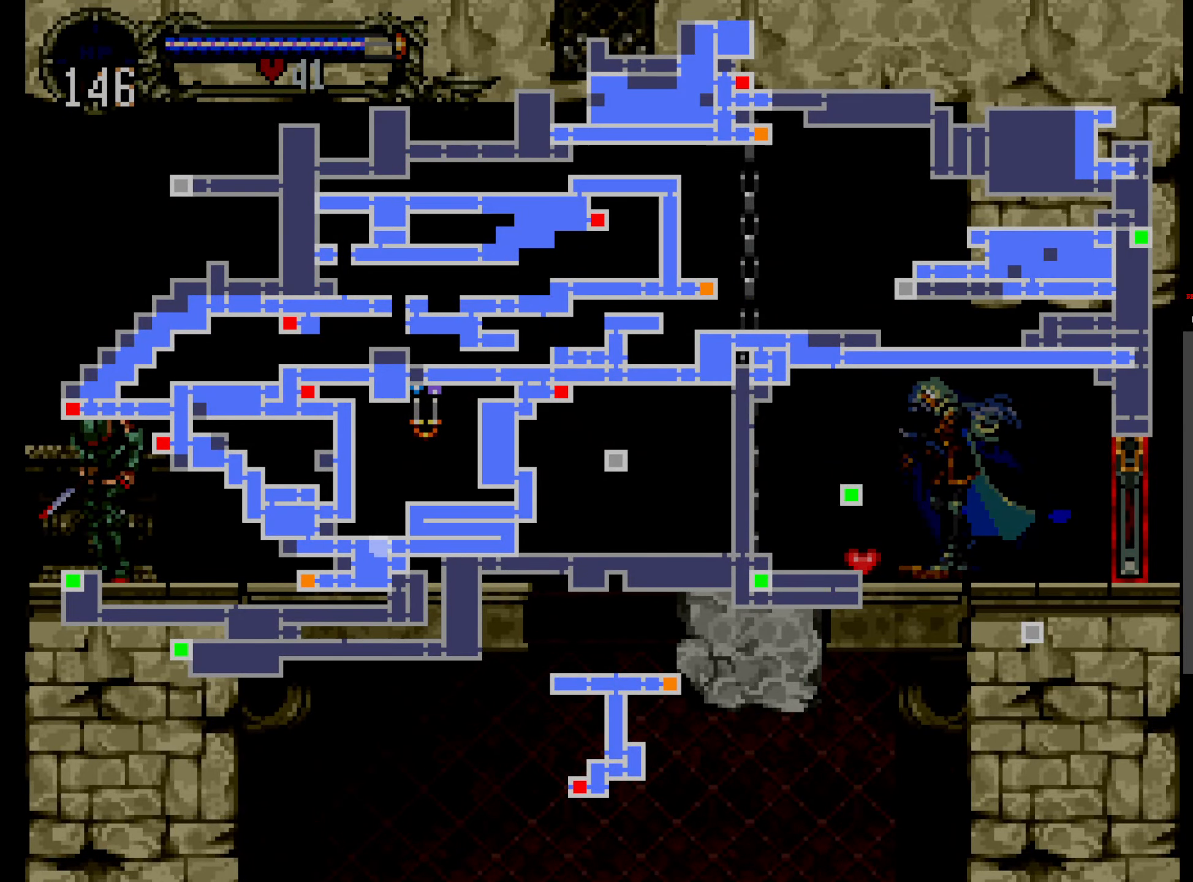
{"dt_ms": 500, "buttons": [], "events": []}
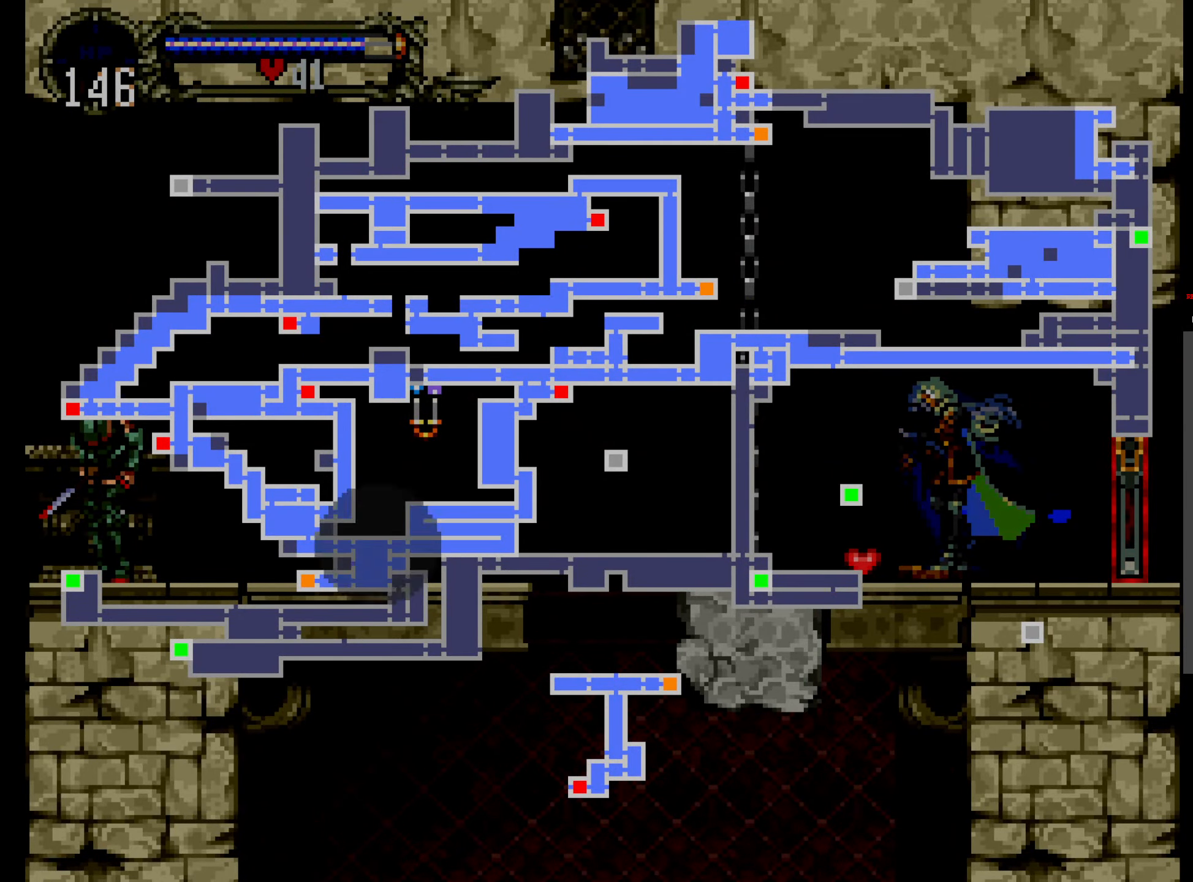
{"dt_ms": 500, "buttons": [], "events": []}
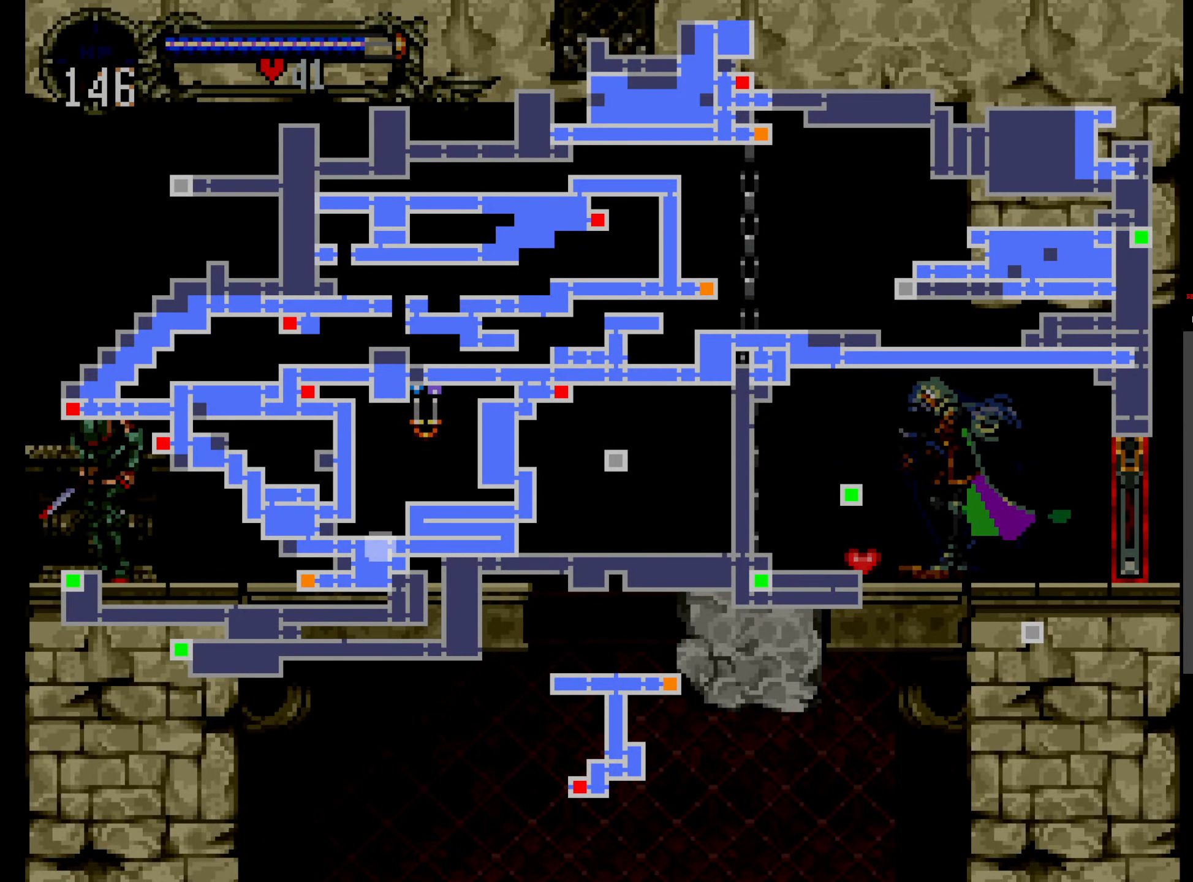
{"dt_ms": 500, "buttons": [], "events": []}
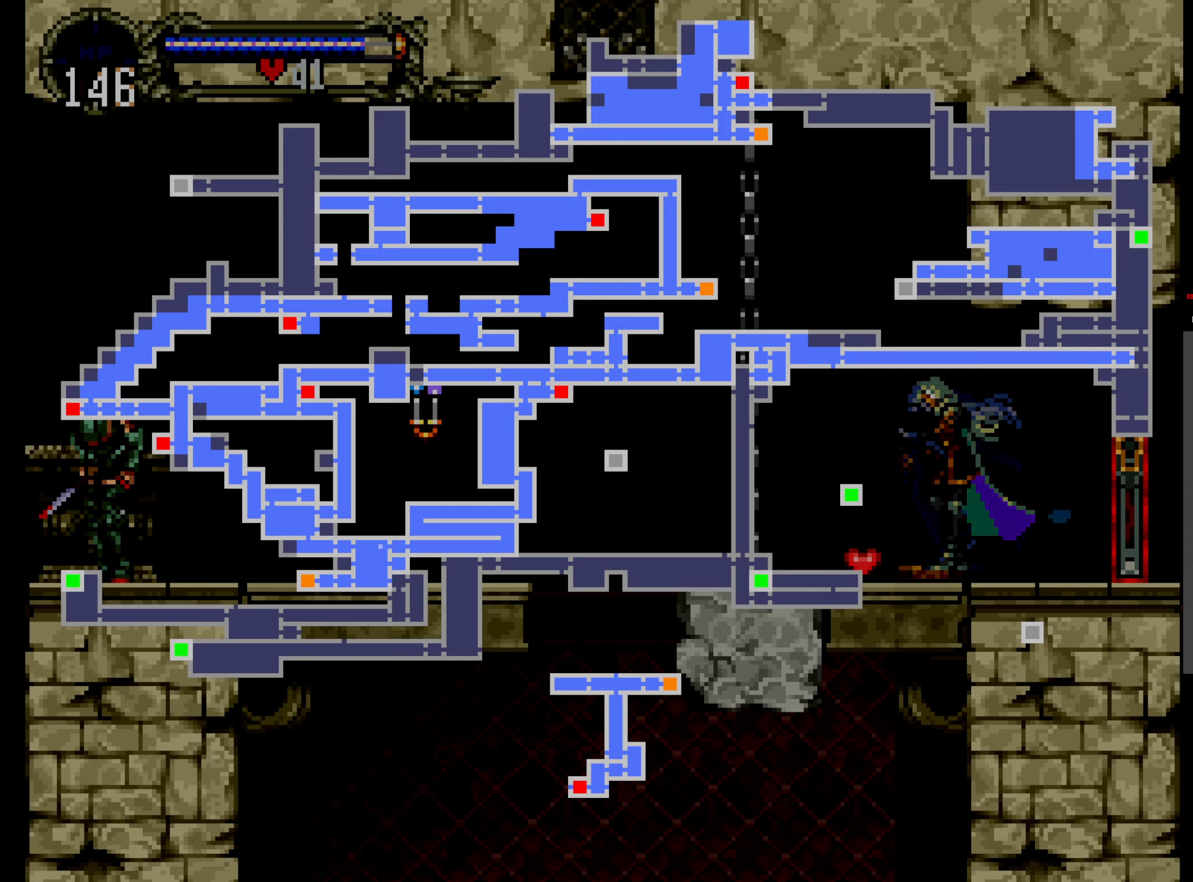
{"dt_ms": 500, "buttons": [], "events": []}
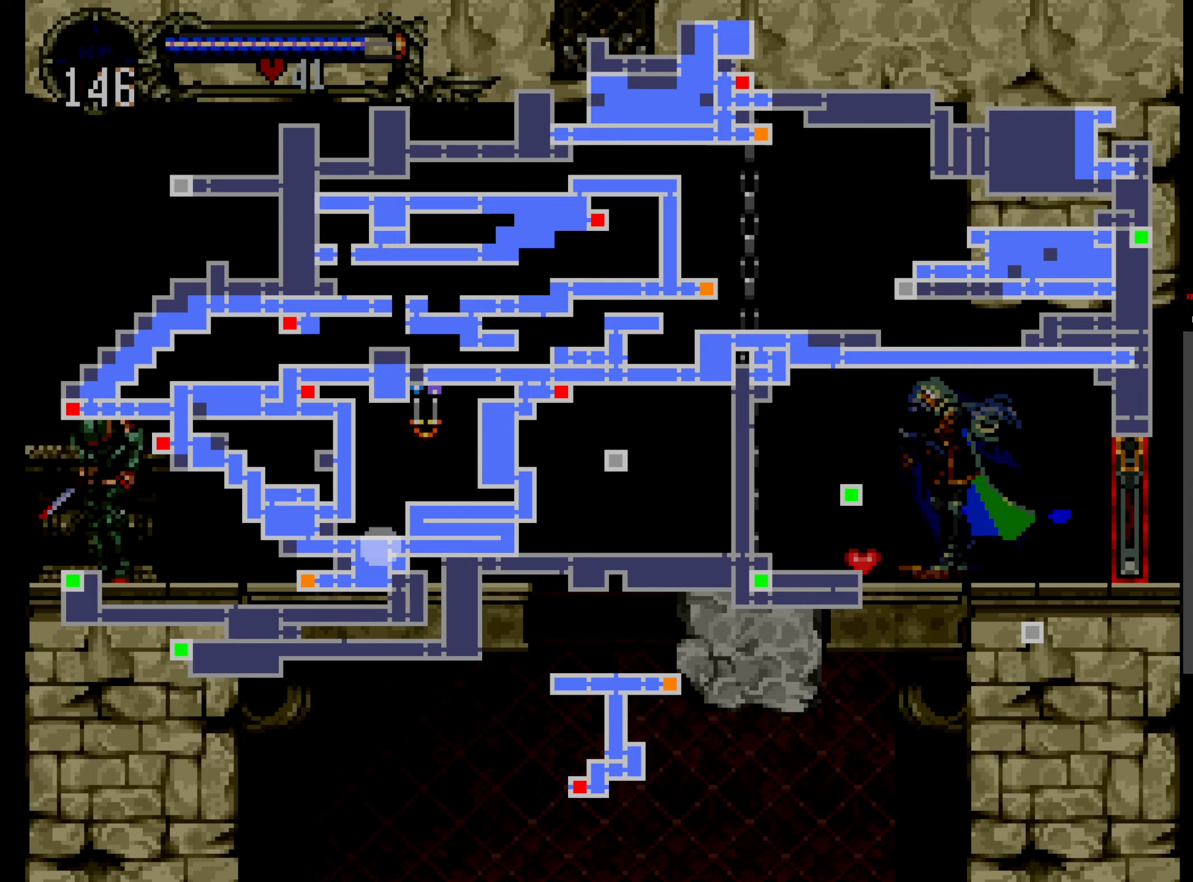
{"dt_ms": 500, "buttons": [], "events": []}
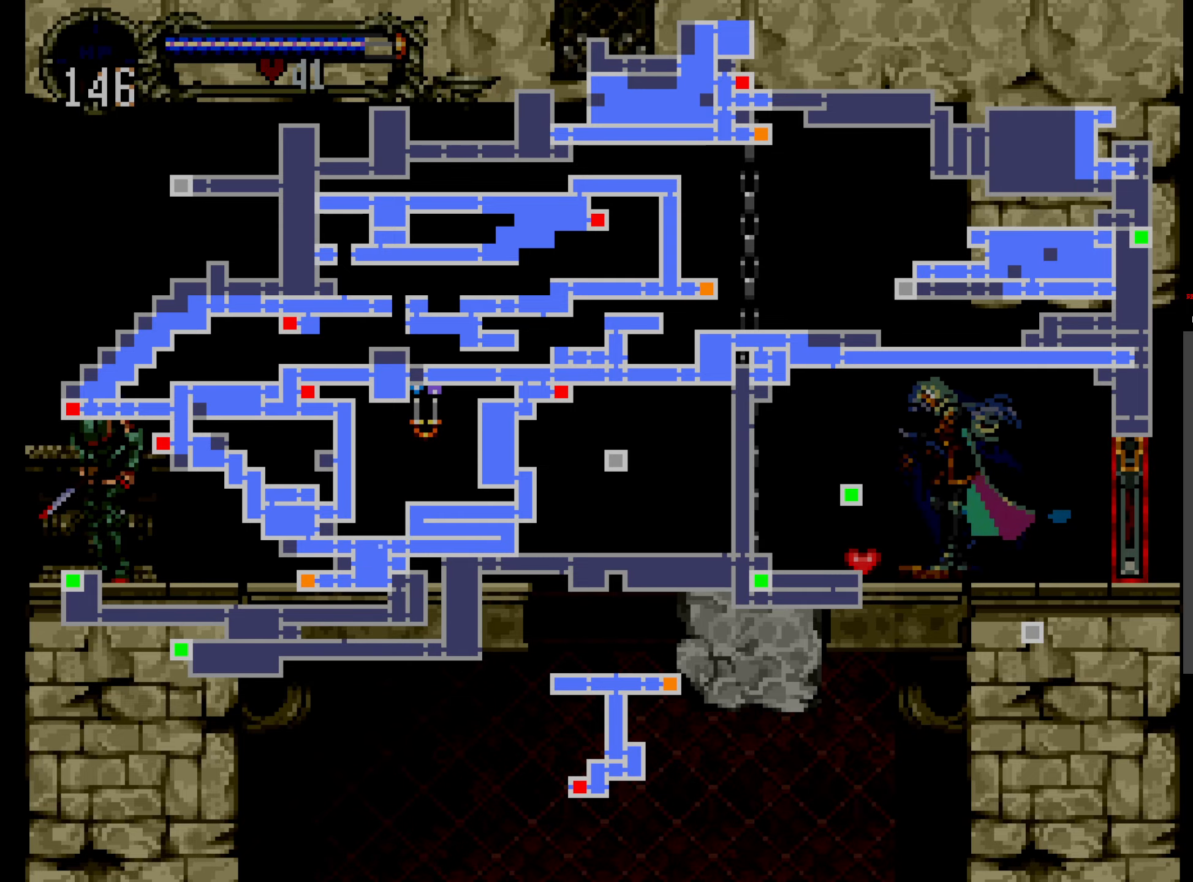
{"dt_ms": 500, "buttons": [], "events": []}
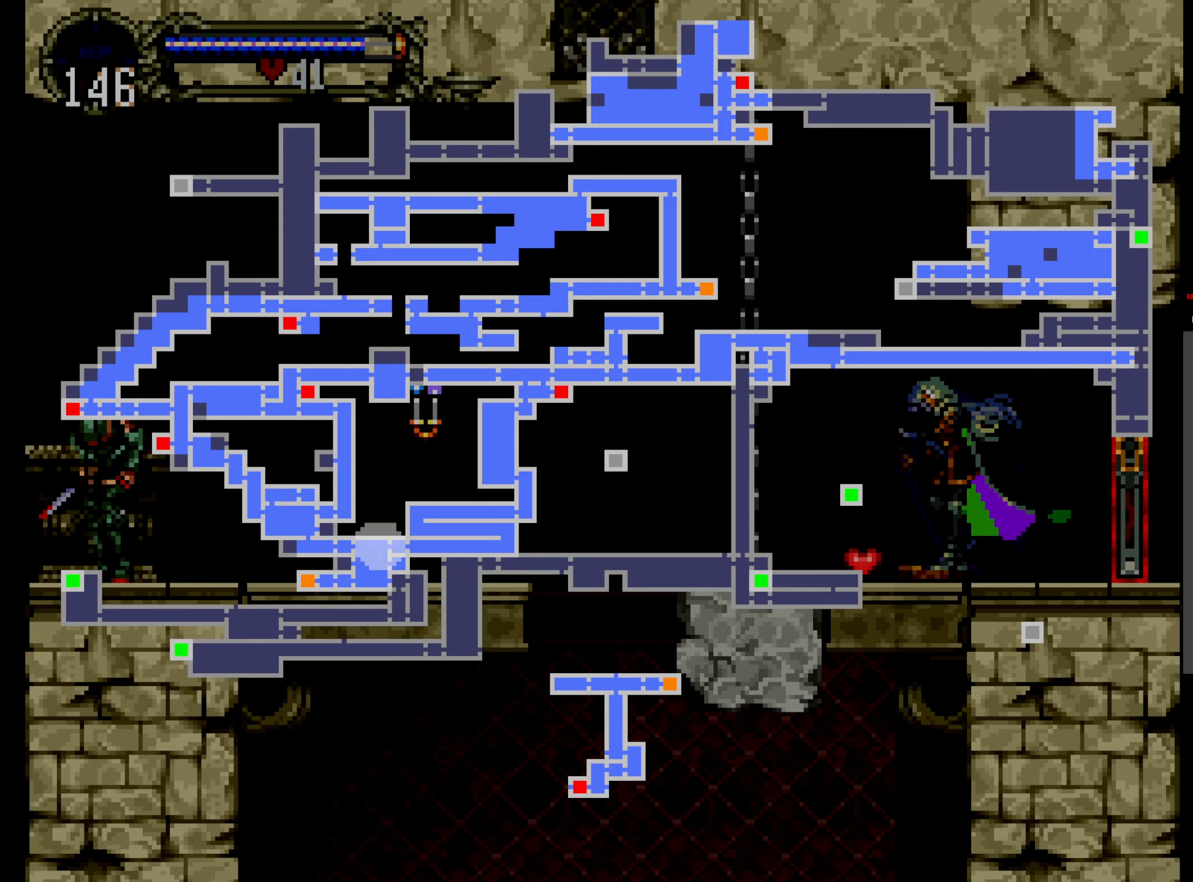
{"dt_ms": 500, "buttons": [], "events": []}
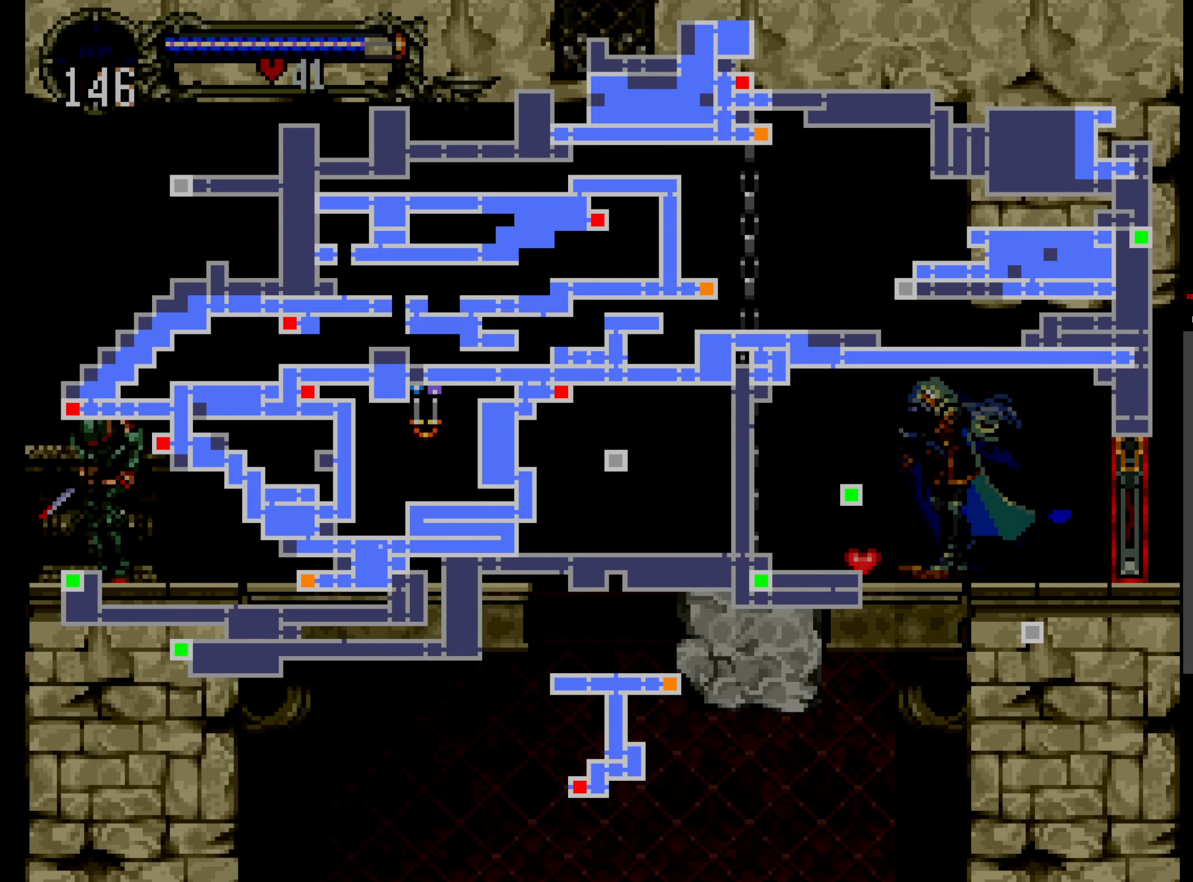
{"dt_ms": 500, "buttons": [], "events": [[117, "SELECT", "down"], [217, "SELECT", "up"]]}
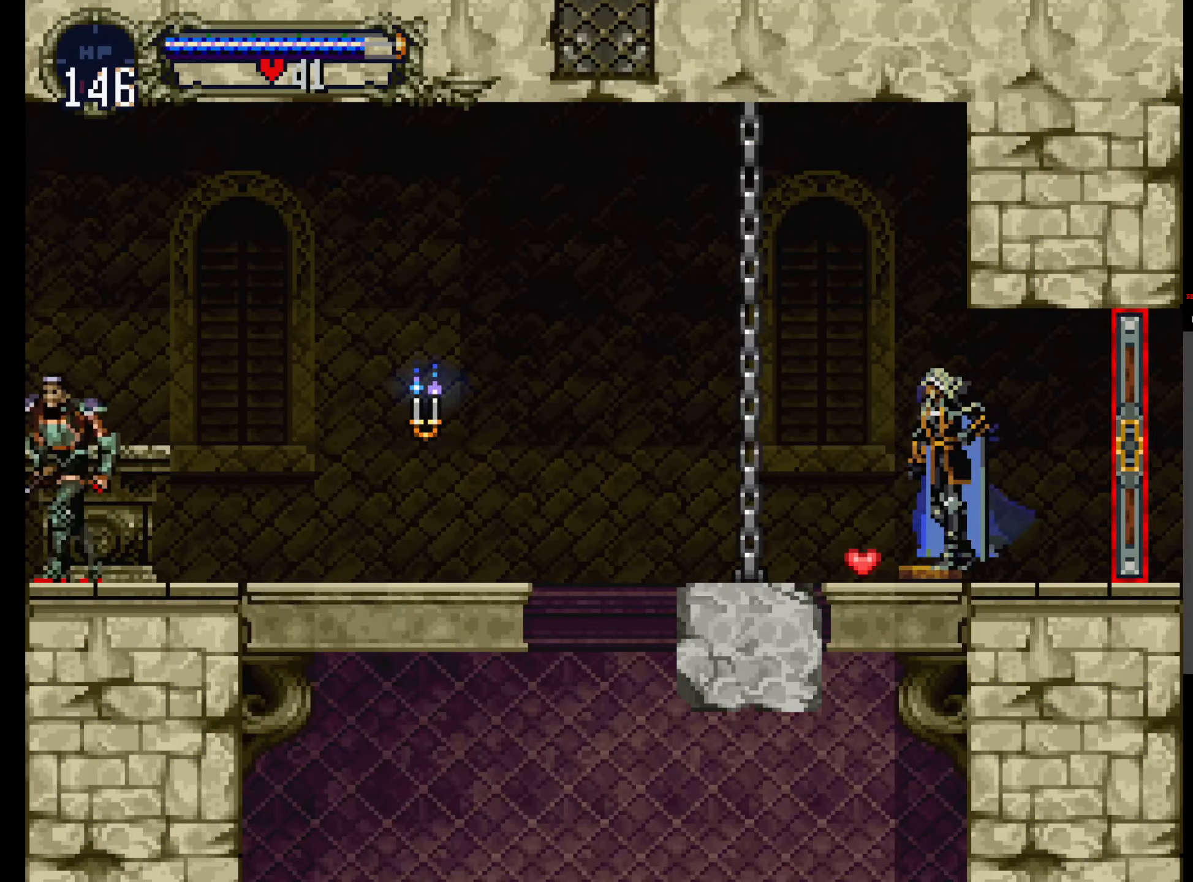
{"dt_ms": 500, "buttons": [], "events": [[284, "A", "down"], [417, "A", "up"]]}
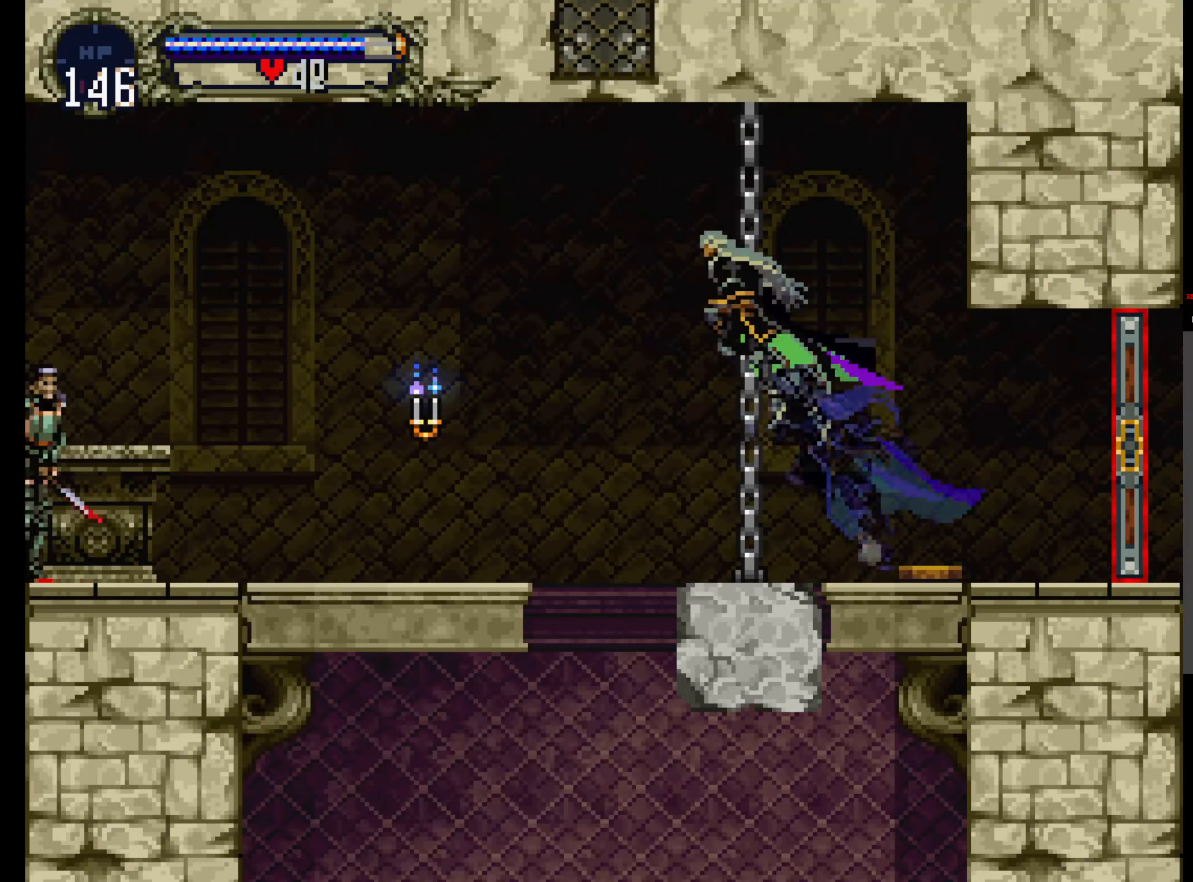
{"dt_ms": 500, "buttons": [], "events": [[84, "SELECT", "down"], [234, "SELECT", "up"]]}